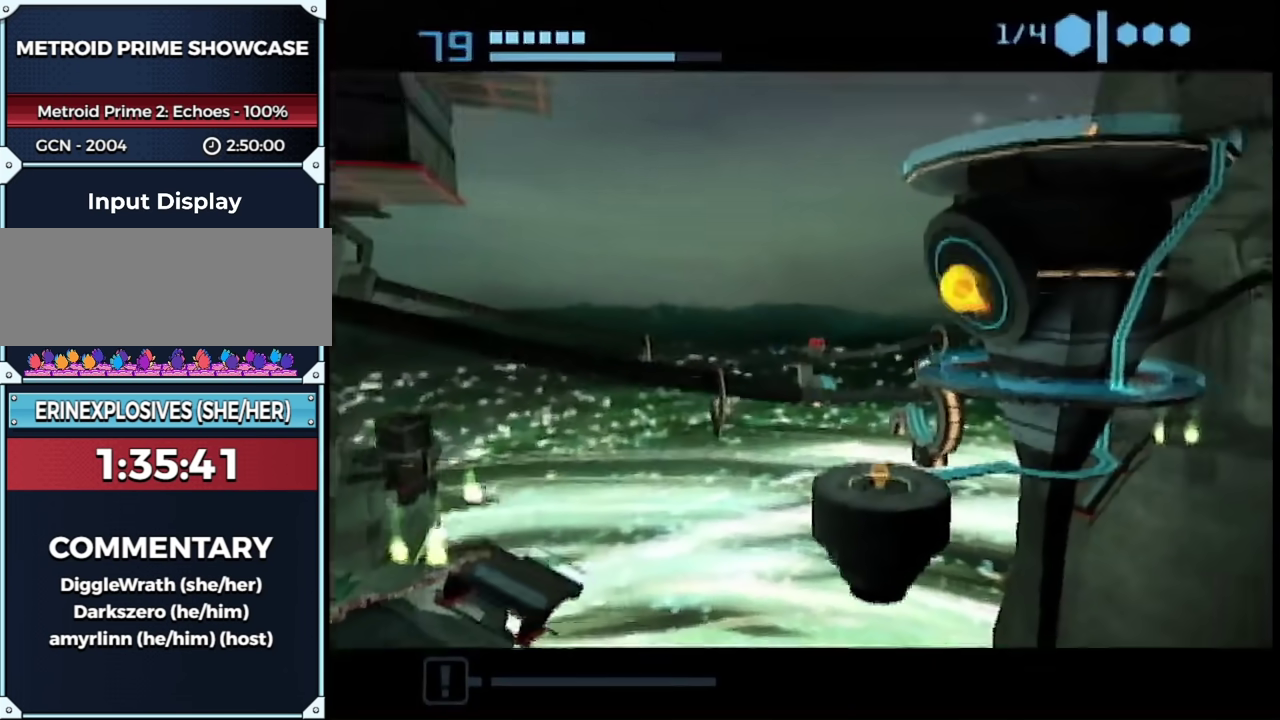
Gameplay with a controller (Nintendo layout); each line is a JSON object with the inputs held at the frame after it. "events" lists button and stick changes between this image and that frame as [ms after this image, input, new state], when the widget could be followed in between. This overlay highlights the sticks when they move; stick clicks (L3 R3) are not distinguishable. Not read: L3 R3 Y other_buttons.
{"buttons": [], "left_stick": "right", "right_stick": "center", "events": [[483, "left_stick", "right"]]}
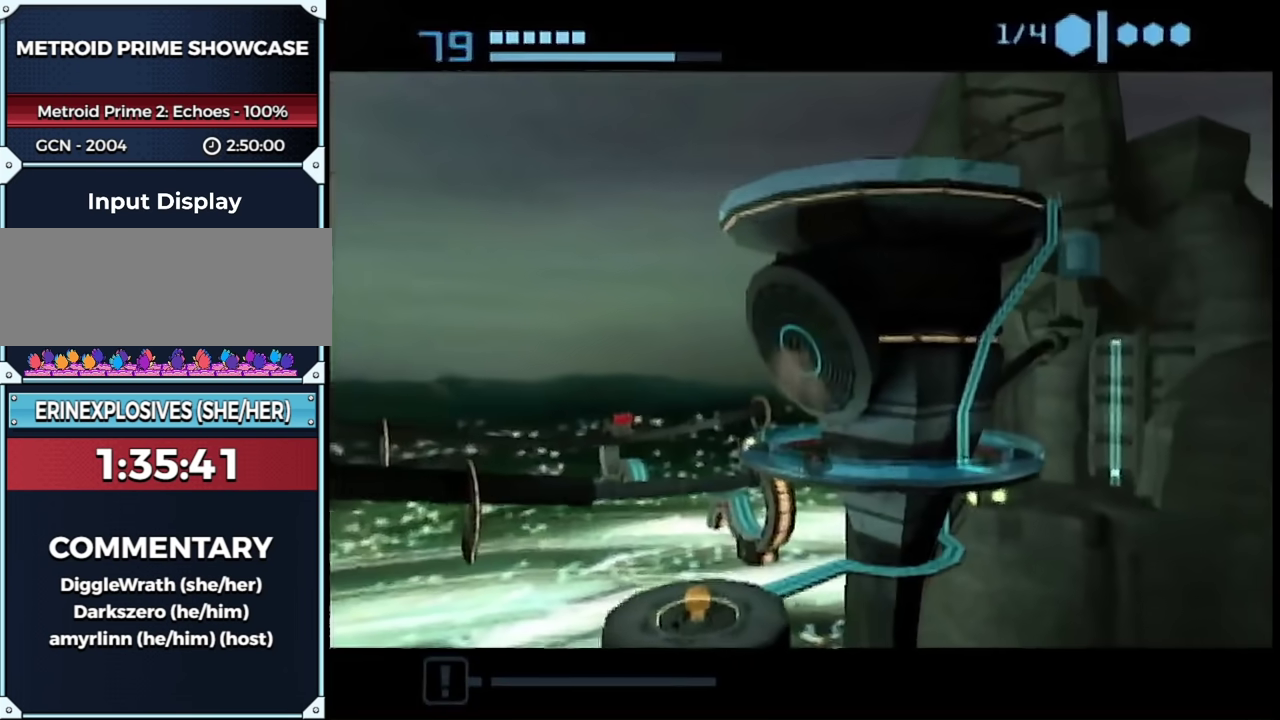
{"buttons": [], "left_stick": "up-right", "right_stick": "center", "events": [[417, "left_stick", "up-right"]]}
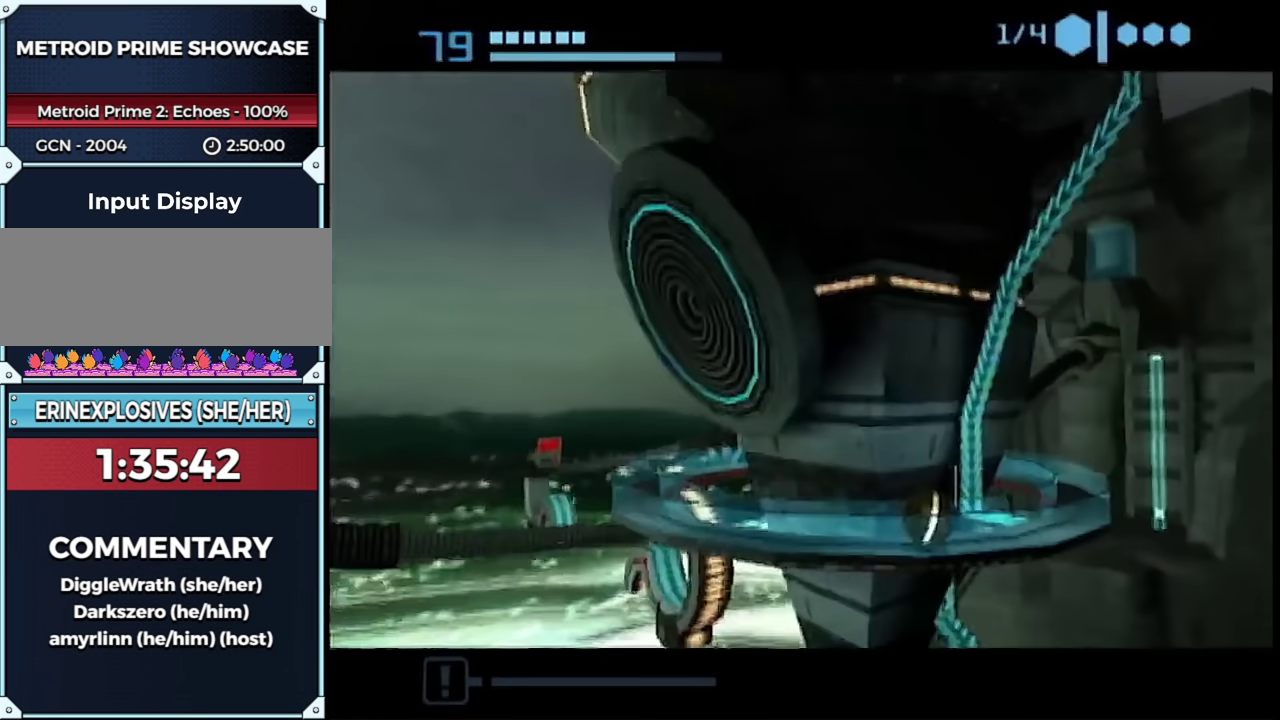
{"buttons": [], "left_stick": "up", "right_stick": "center", "events": [[67, "R1", "down"], [83, "left_stick", "up"], [467, "R1", "up"]]}
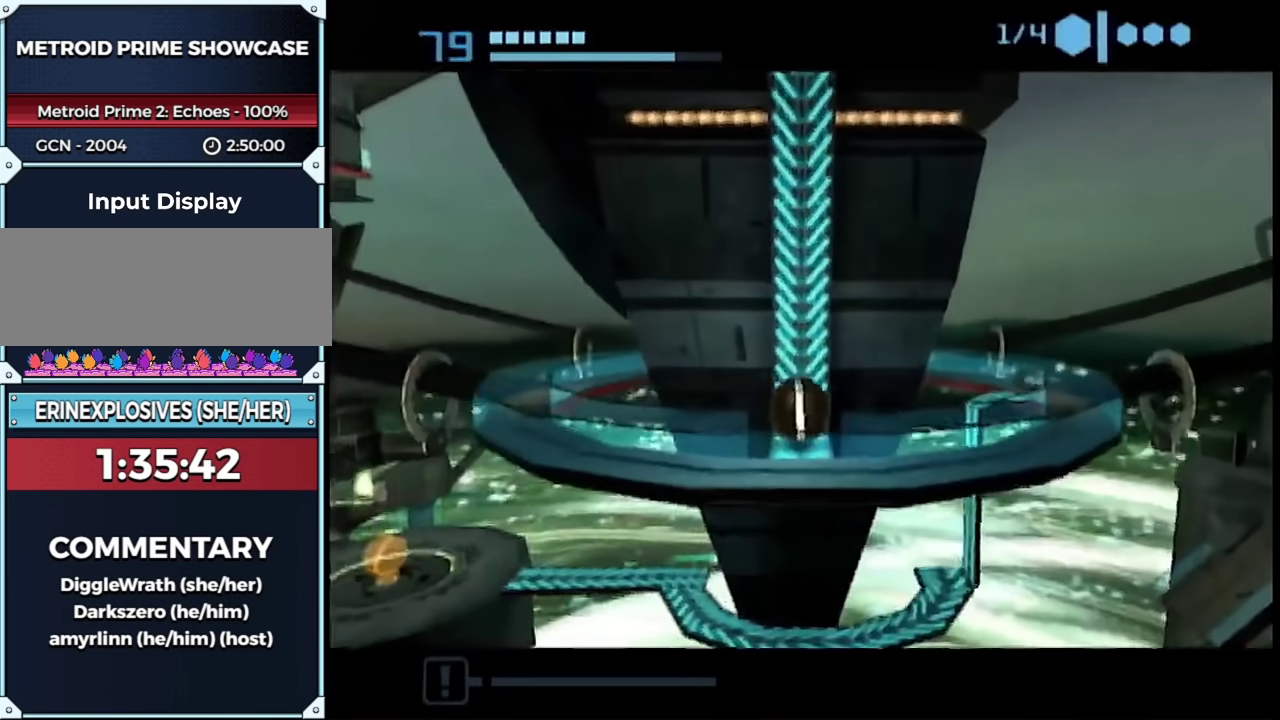
{"buttons": ["R1"], "left_stick": "up", "right_stick": "center", "events": [[33, "R1", "down"], [150, "R1", "up"], [217, "R1", "down"], [333, "R1", "up"], [417, "R1", "down"]]}
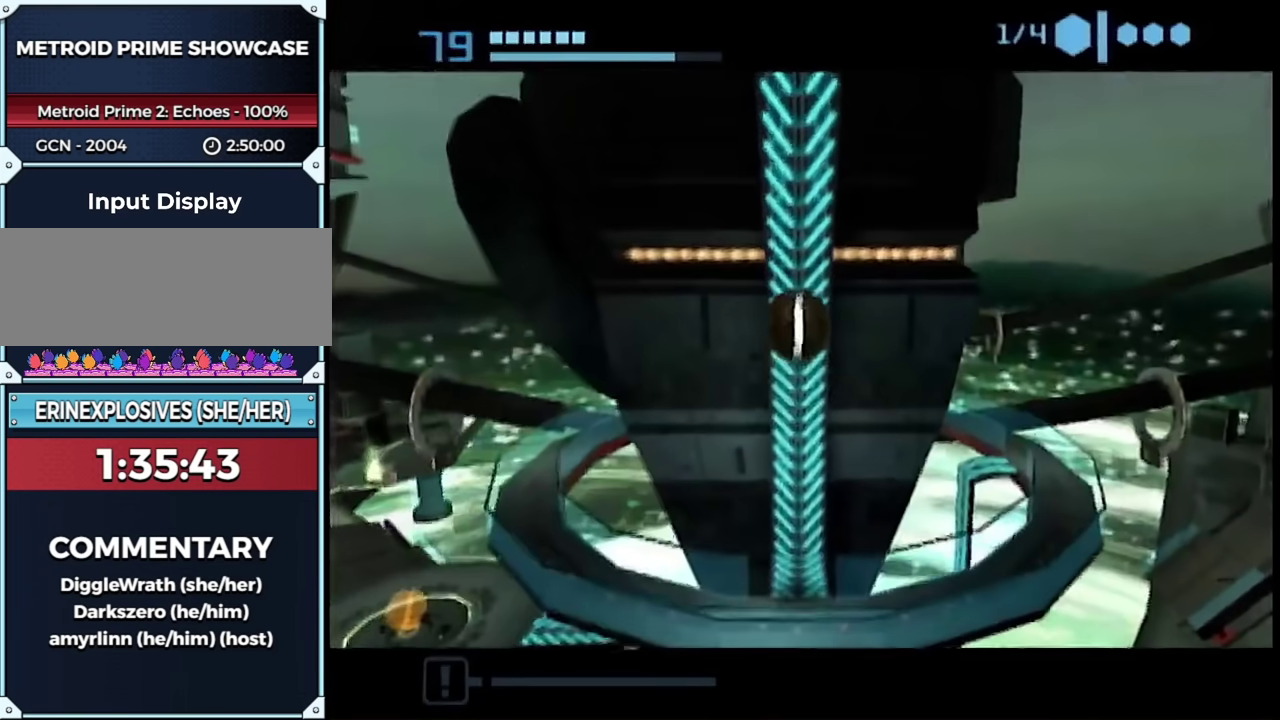
{"buttons": ["R1"], "left_stick": "up", "right_stick": "center", "events": []}
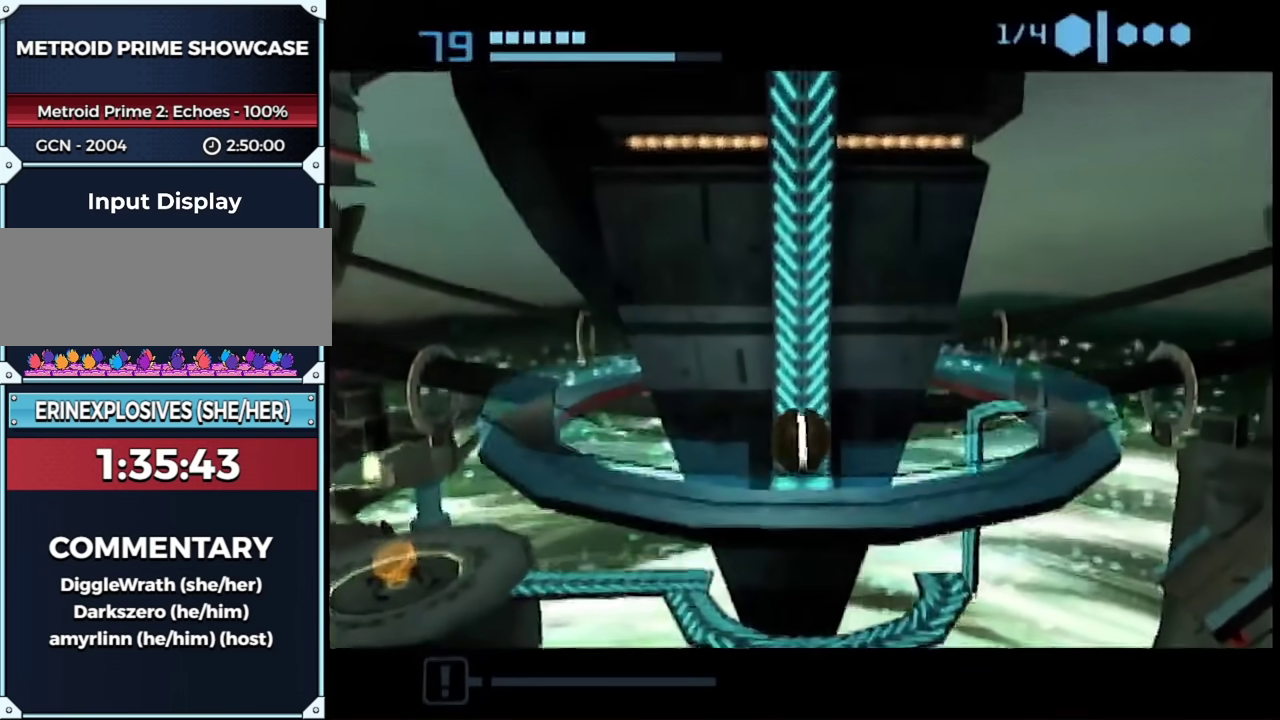
{"buttons": ["R1"], "left_stick": "up", "right_stick": "center", "events": [[67, "R1", "up"], [317, "R1", "down"]]}
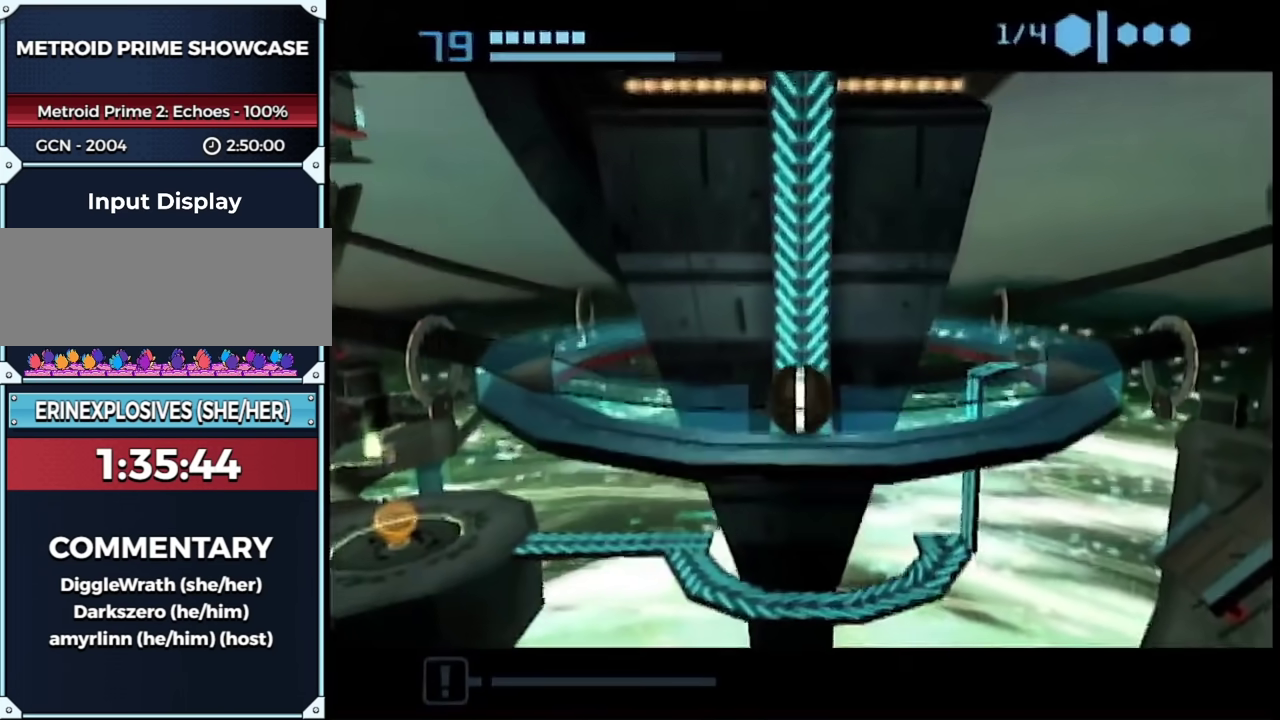
{"buttons": ["R1"], "left_stick": "up", "right_stick": "center", "events": []}
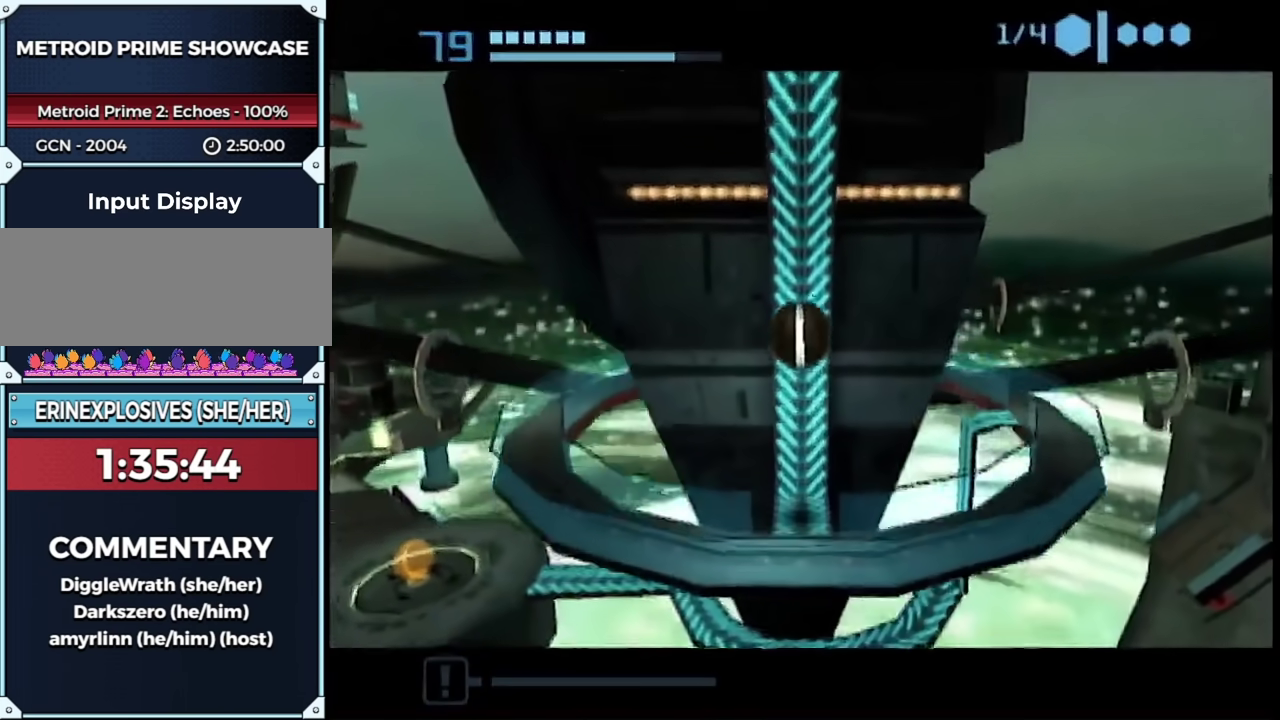
{"buttons": ["R1"], "left_stick": "up", "right_stick": "center", "events": []}
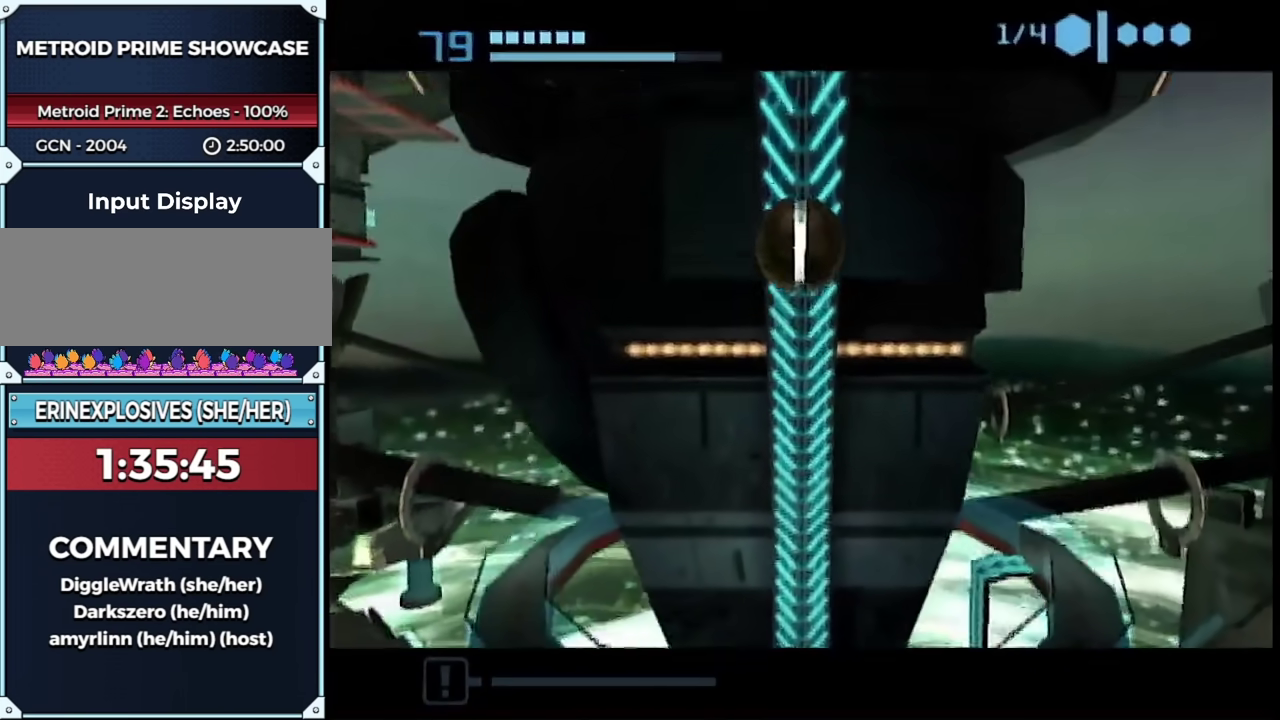
{"buttons": ["R1"], "left_stick": "up", "right_stick": "center", "events": []}
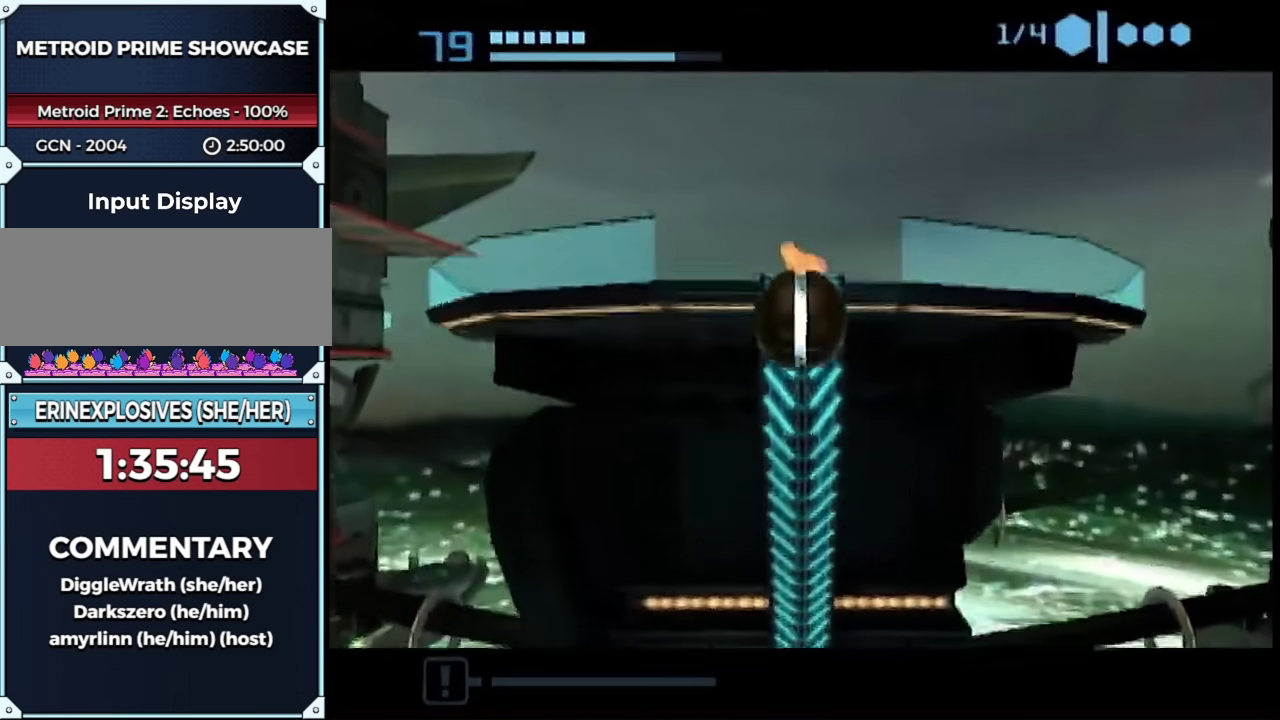
{"buttons": [], "left_stick": "up", "right_stick": "center", "events": [[150, "R1", "up"]]}
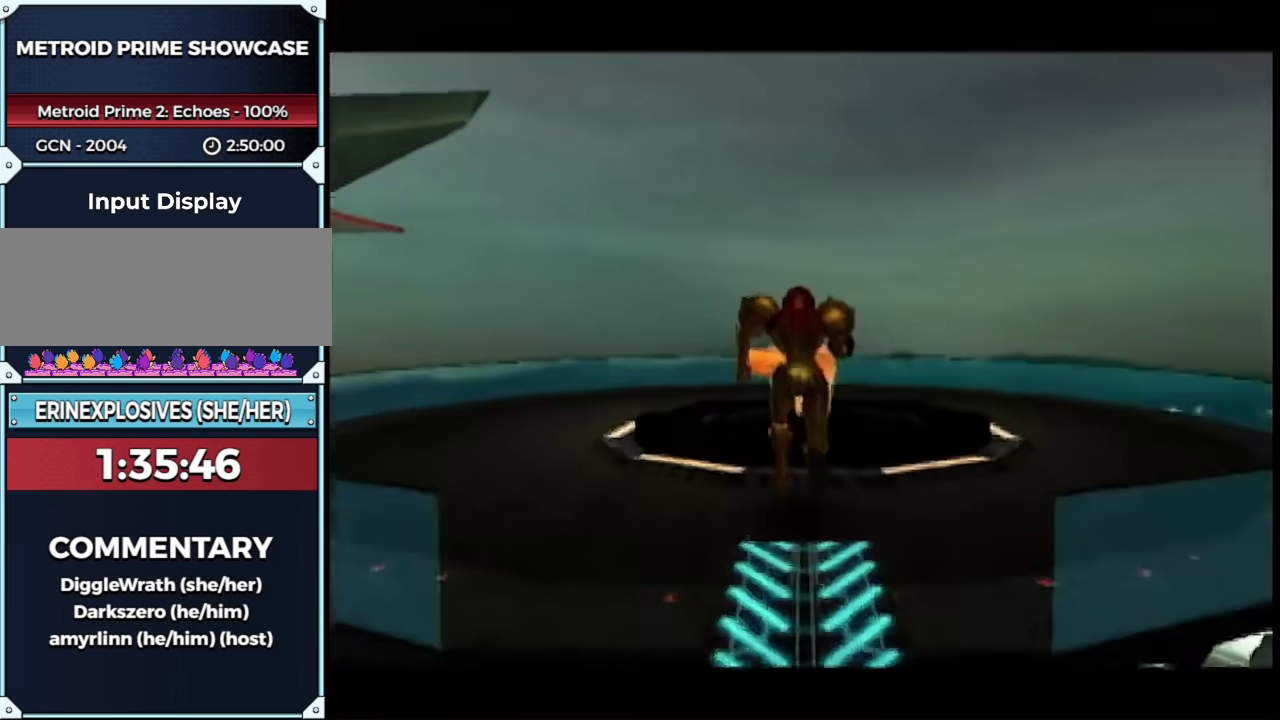
{"buttons": [], "left_stick": "center", "right_stick": "center", "events": [[200, "left_stick", "center"]]}
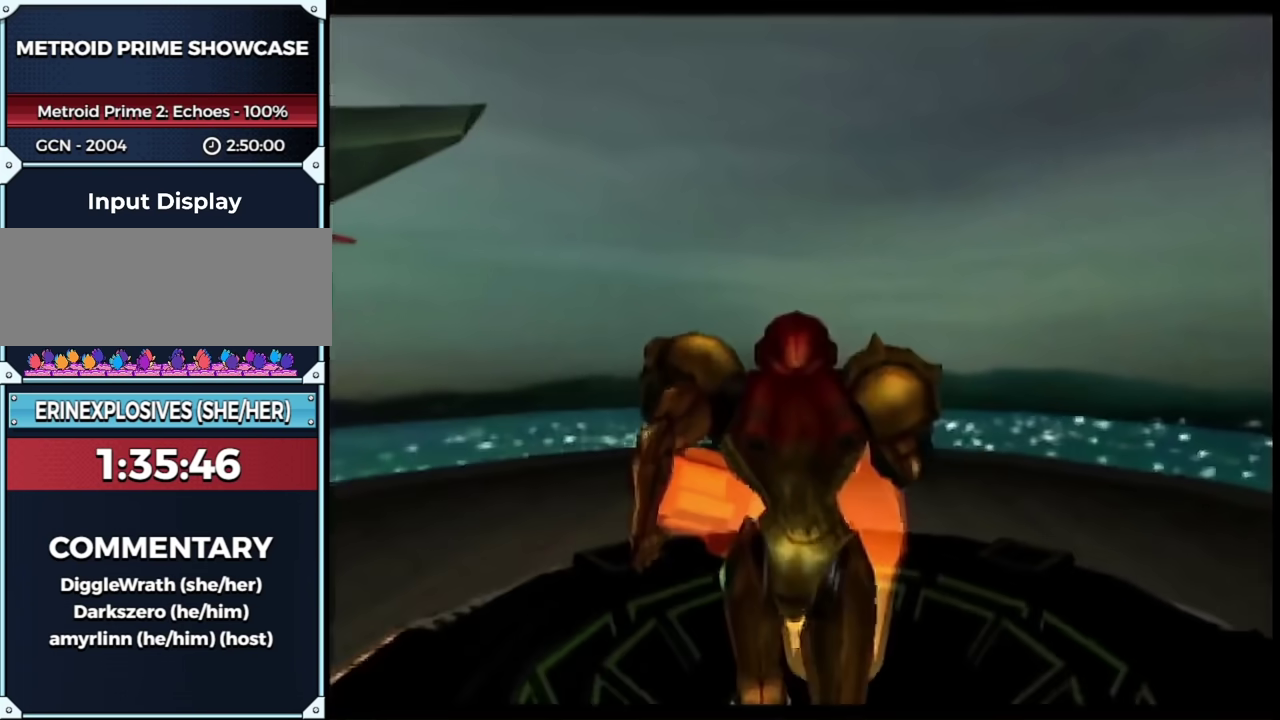
{"buttons": [], "left_stick": "down-left", "right_stick": "center", "events": [[183, "left_stick", "up"], [333, "left_stick", "center"], [417, "left_stick", "down-left"]]}
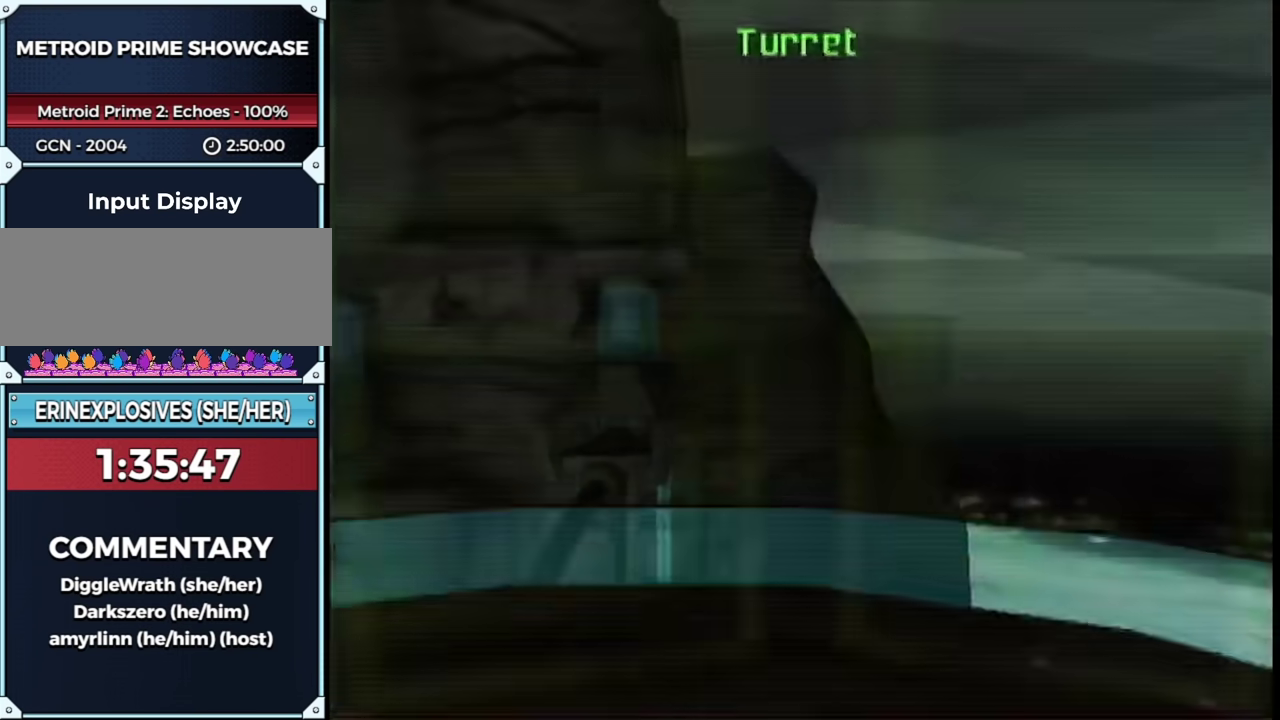
{"buttons": [], "left_stick": "down-left", "right_stick": "center", "events": []}
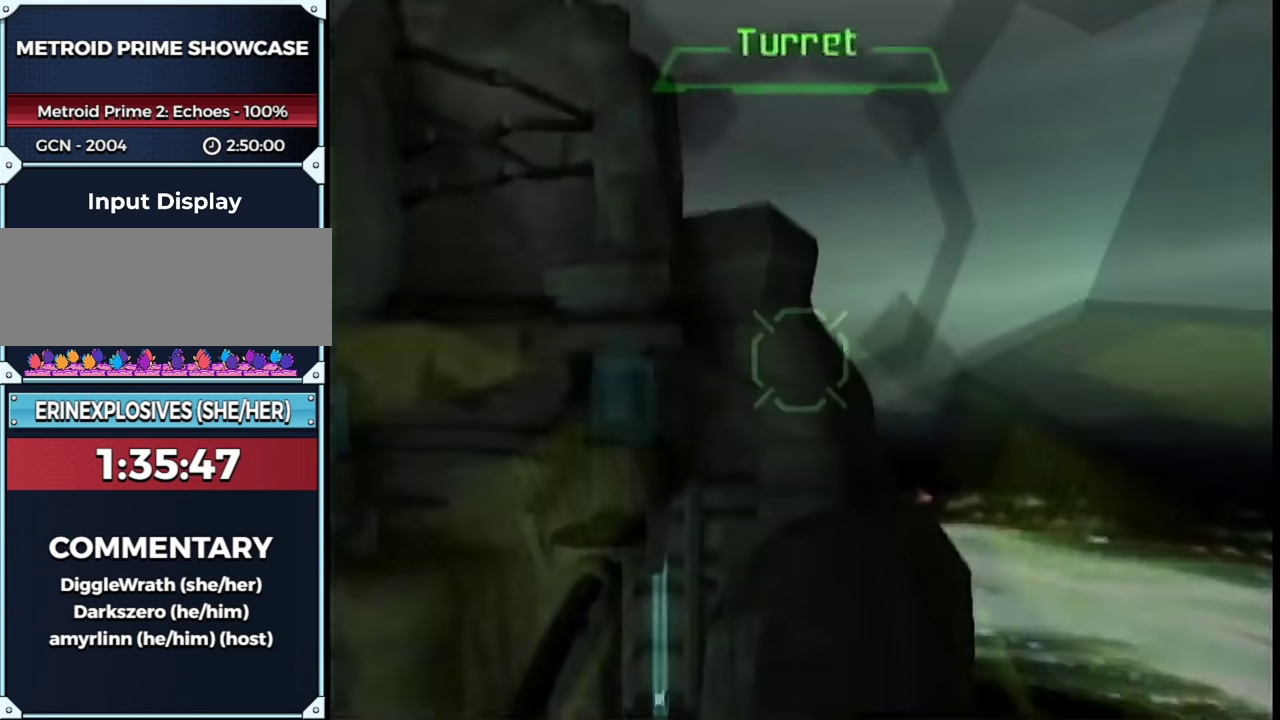
{"buttons": [], "left_stick": "down-left", "right_stick": "center", "events": []}
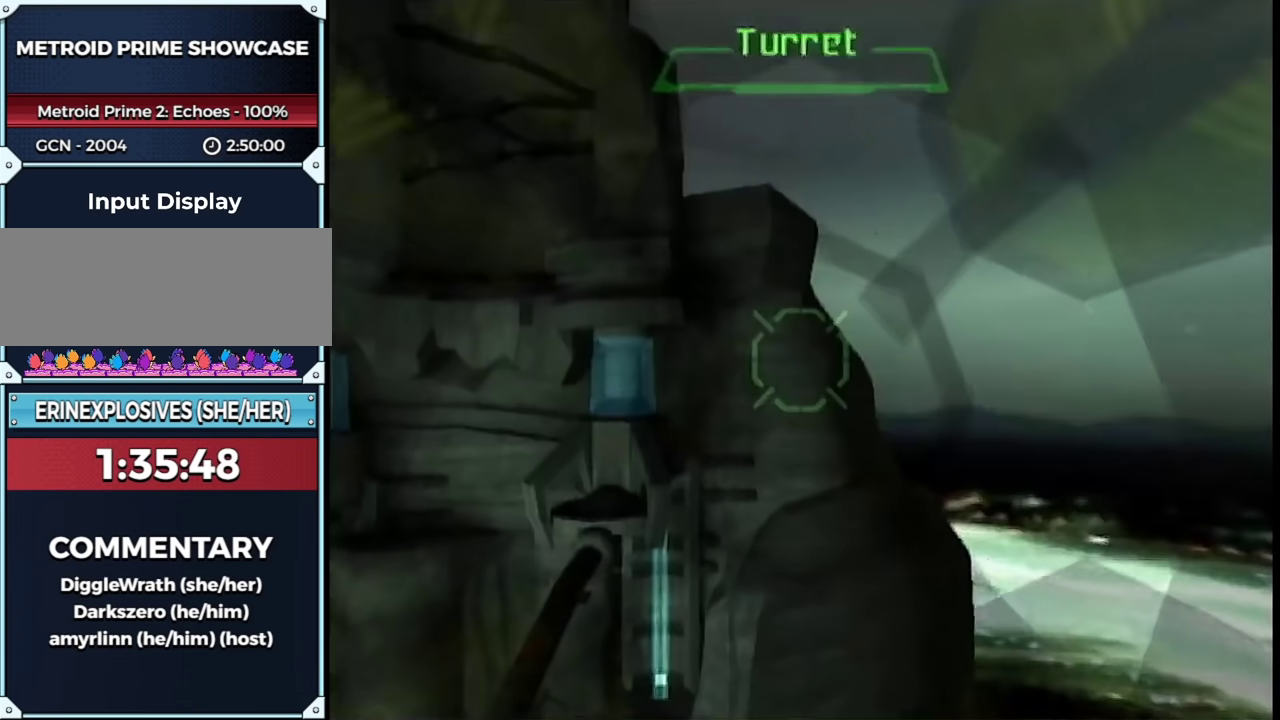
{"buttons": [], "left_stick": "down-left", "right_stick": "center", "events": []}
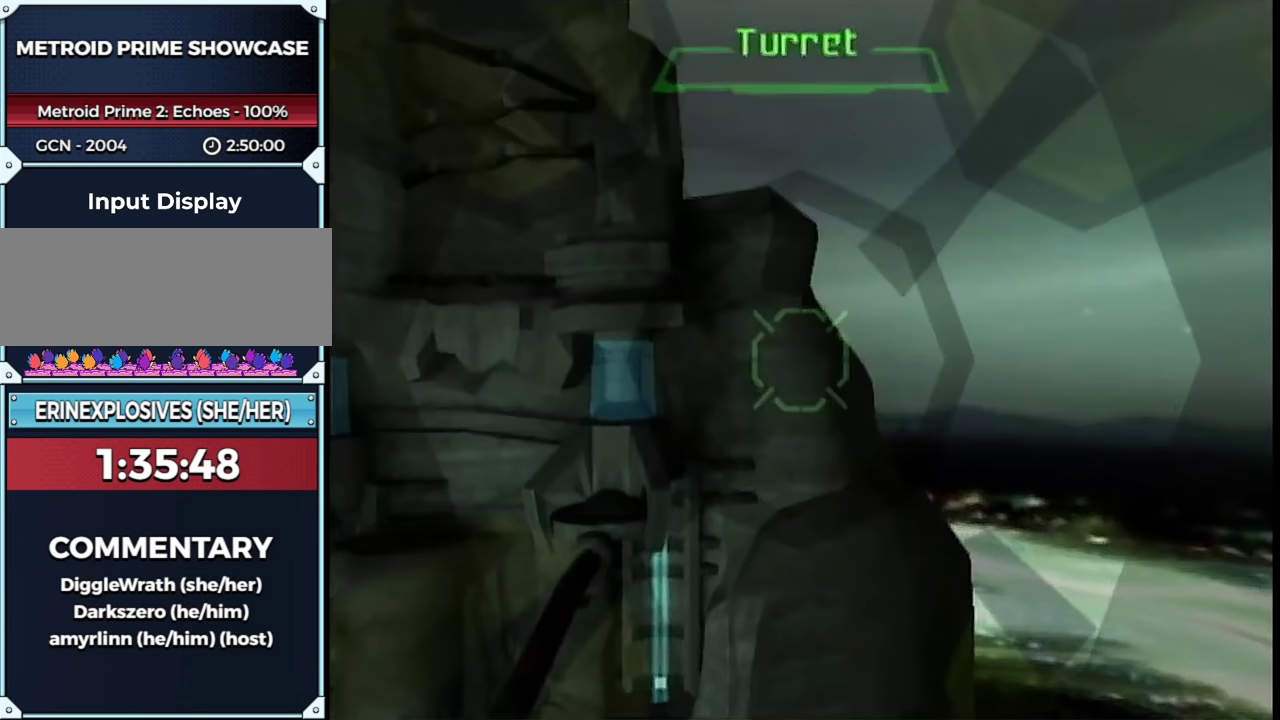
{"buttons": [], "left_stick": "down-left", "right_stick": "center", "events": []}
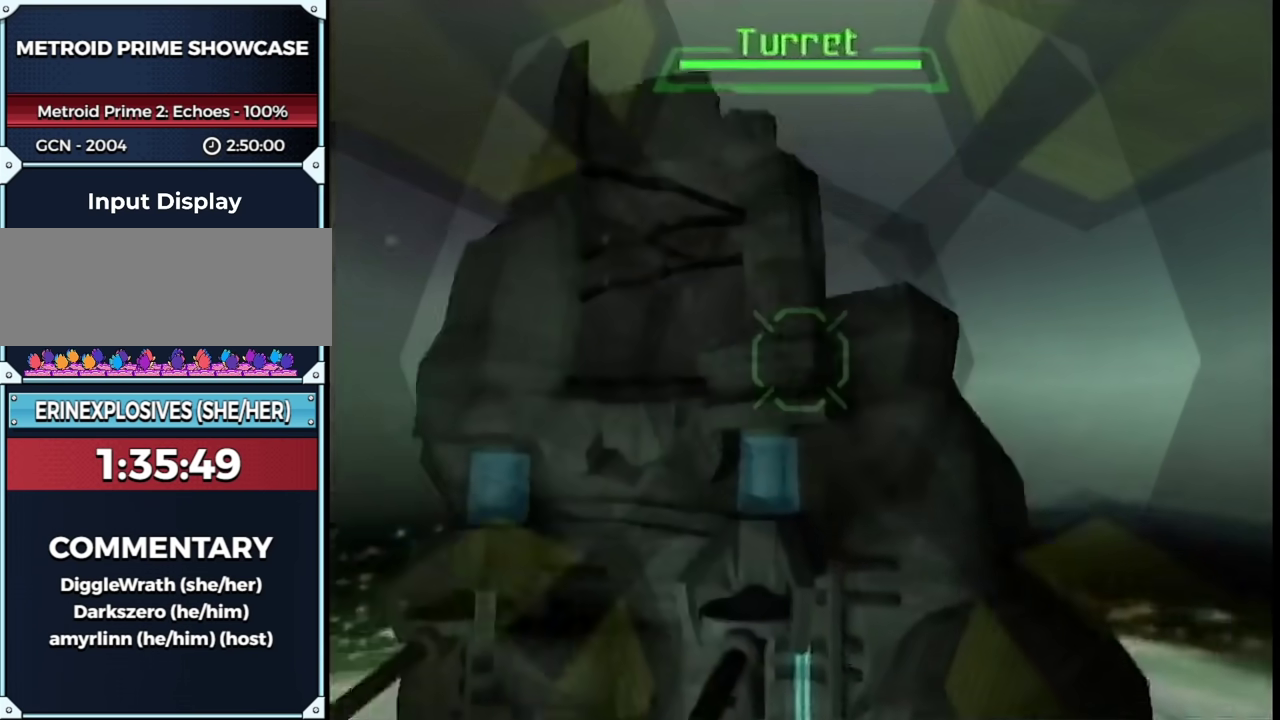
{"buttons": [], "left_stick": "left", "right_stick": "center", "events": [[200, "A", "down"], [250, "A", "up"], [267, "left_stick", "left"]]}
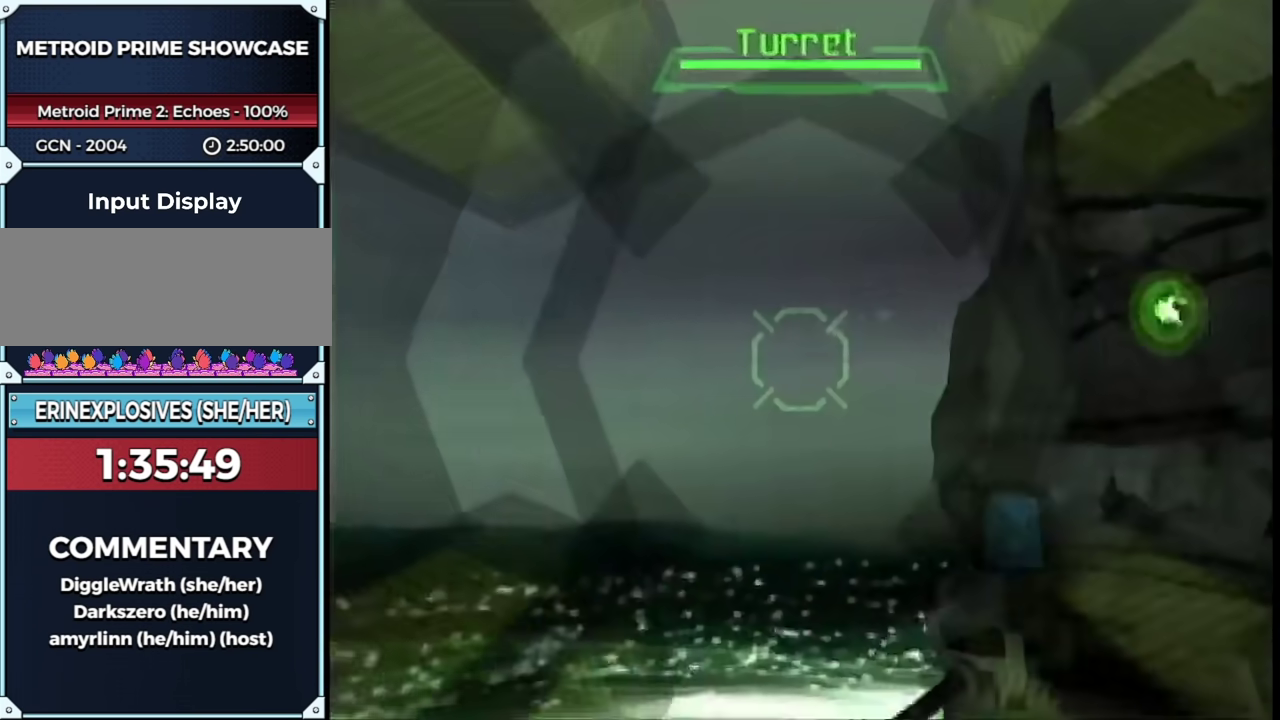
{"buttons": [], "left_stick": "left", "right_stick": "center", "events": []}
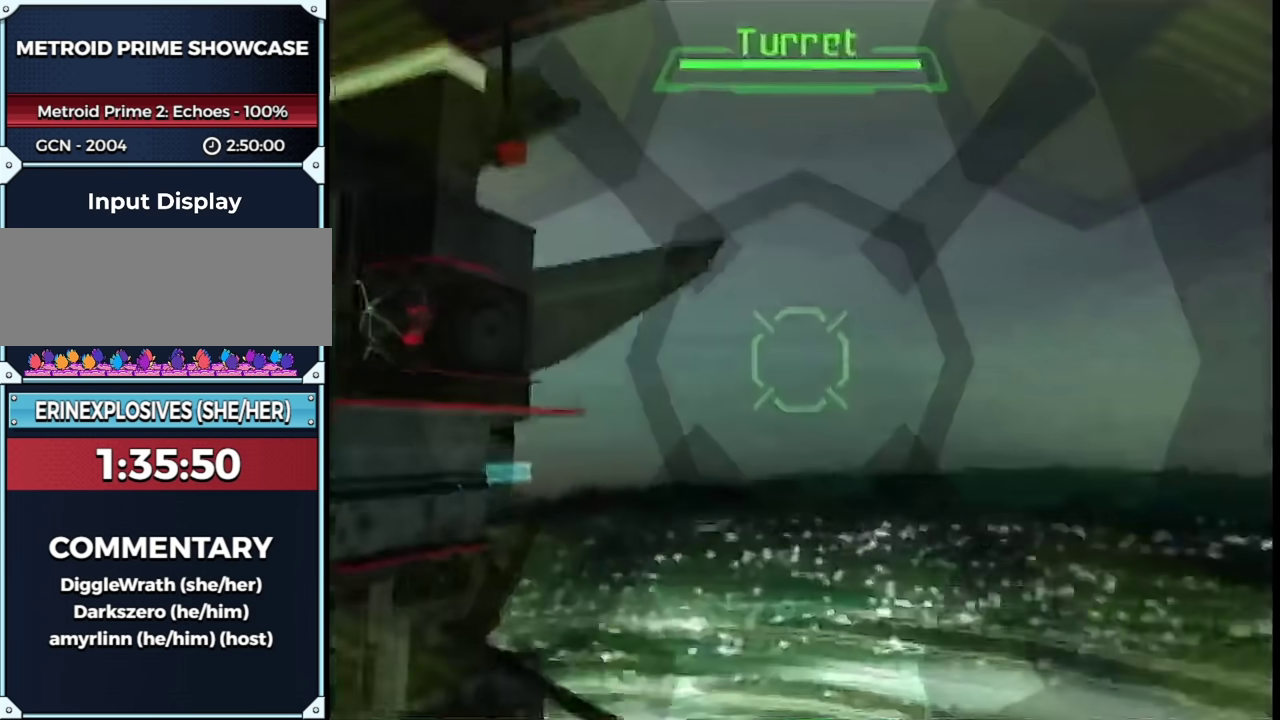
{"buttons": [], "left_stick": "center", "right_stick": "center", "events": [[150, "left_stick", "down-left"], [317, "A", "down"], [350, "left_stick", "left"], [400, "left_stick", "center"], [433, "A", "up"]]}
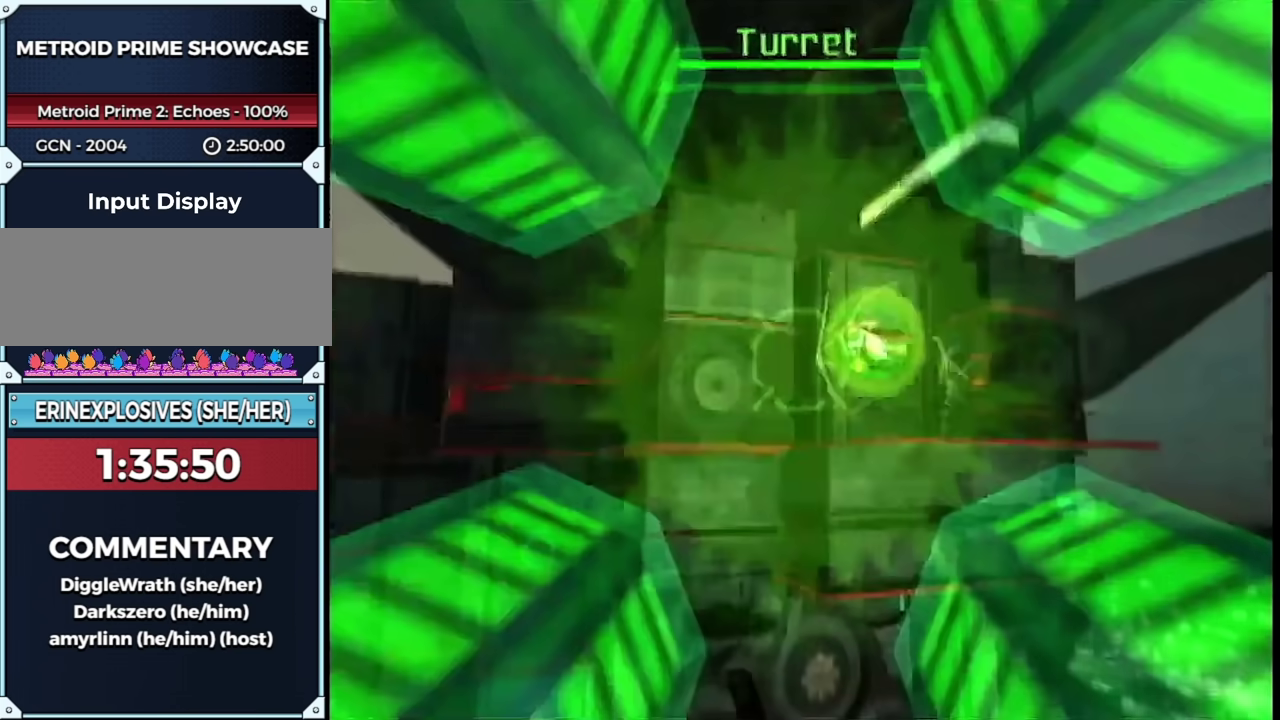
{"buttons": [], "left_stick": "center", "right_stick": "center", "events": [[50, "left_stick", "up"], [333, "left_stick", "center"]]}
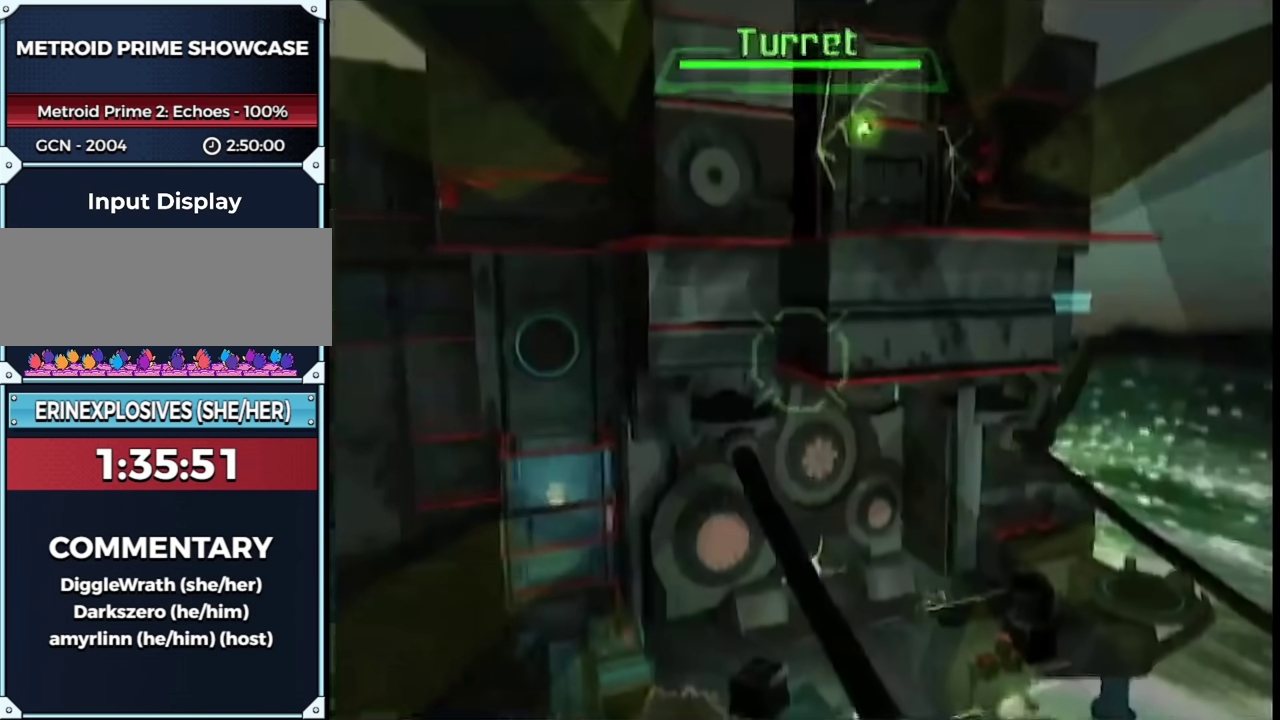
{"buttons": [], "left_stick": "center", "right_stick": "center", "events": [[417, "B", "down"], [467, "B", "up"]]}
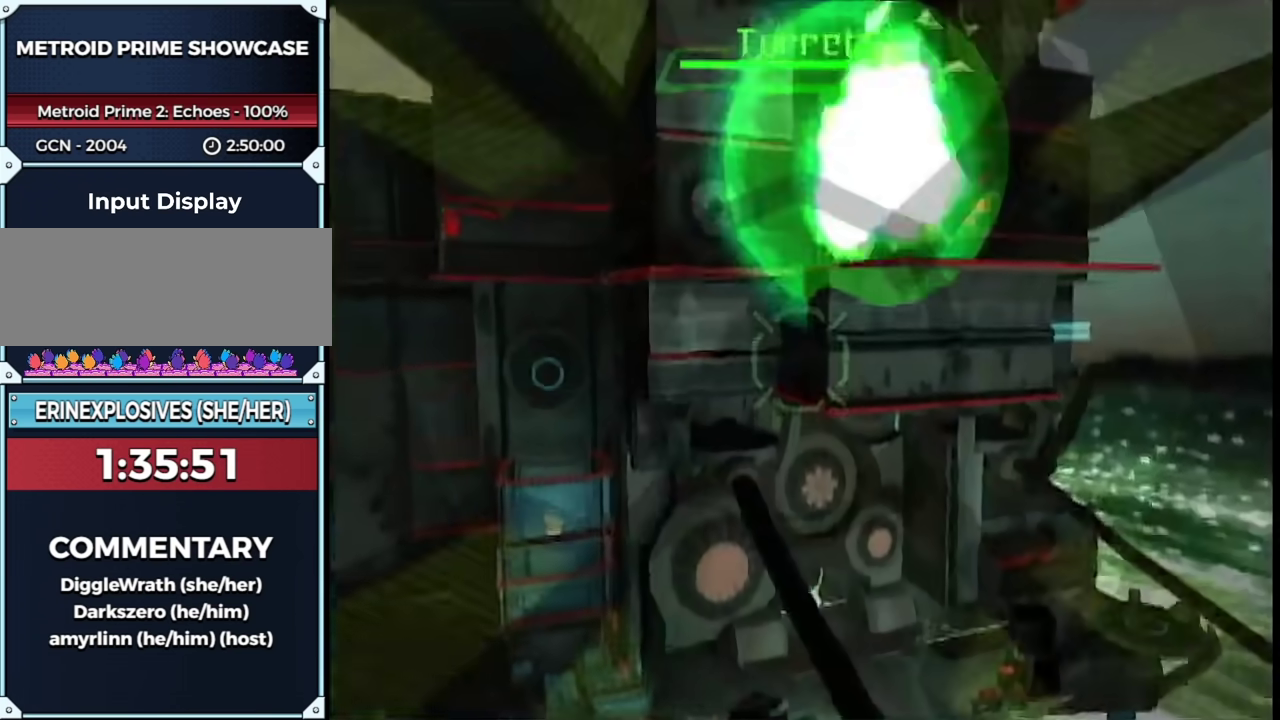
{"buttons": ["R1"], "left_stick": "up", "right_stick": "center", "events": [[17, "left_stick", "up-left"], [83, "left_stick", "up"], [133, "left_stick", "center"], [267, "left_stick", "up"], [283, "R1", "down"]]}
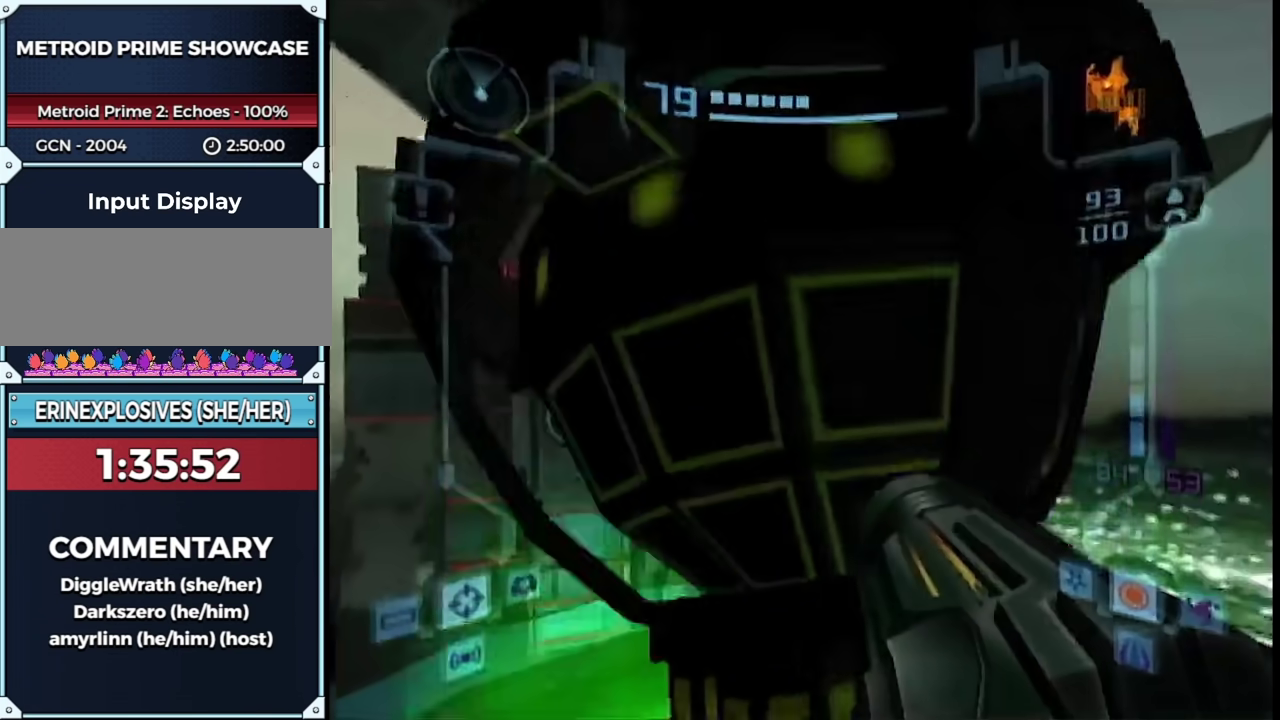
{"buttons": ["R1"], "left_stick": "up", "right_stick": "center", "events": []}
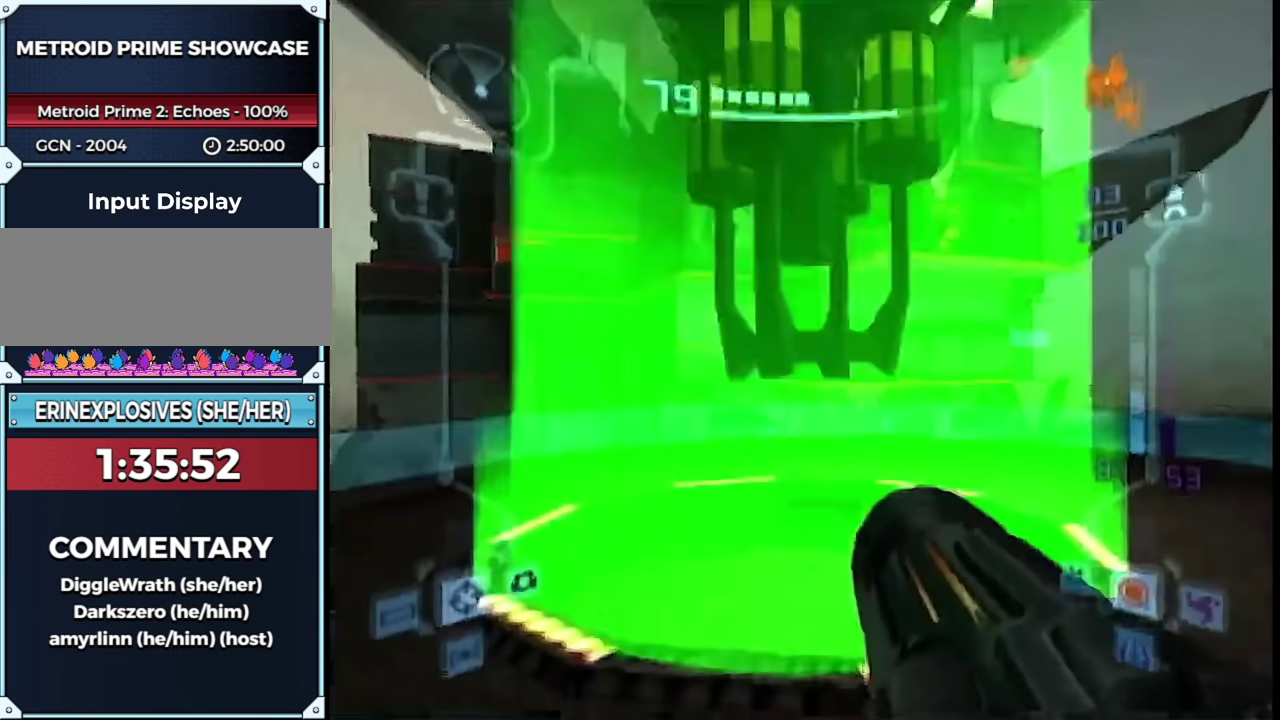
{"buttons": ["R1"], "left_stick": "up", "right_stick": "center", "events": []}
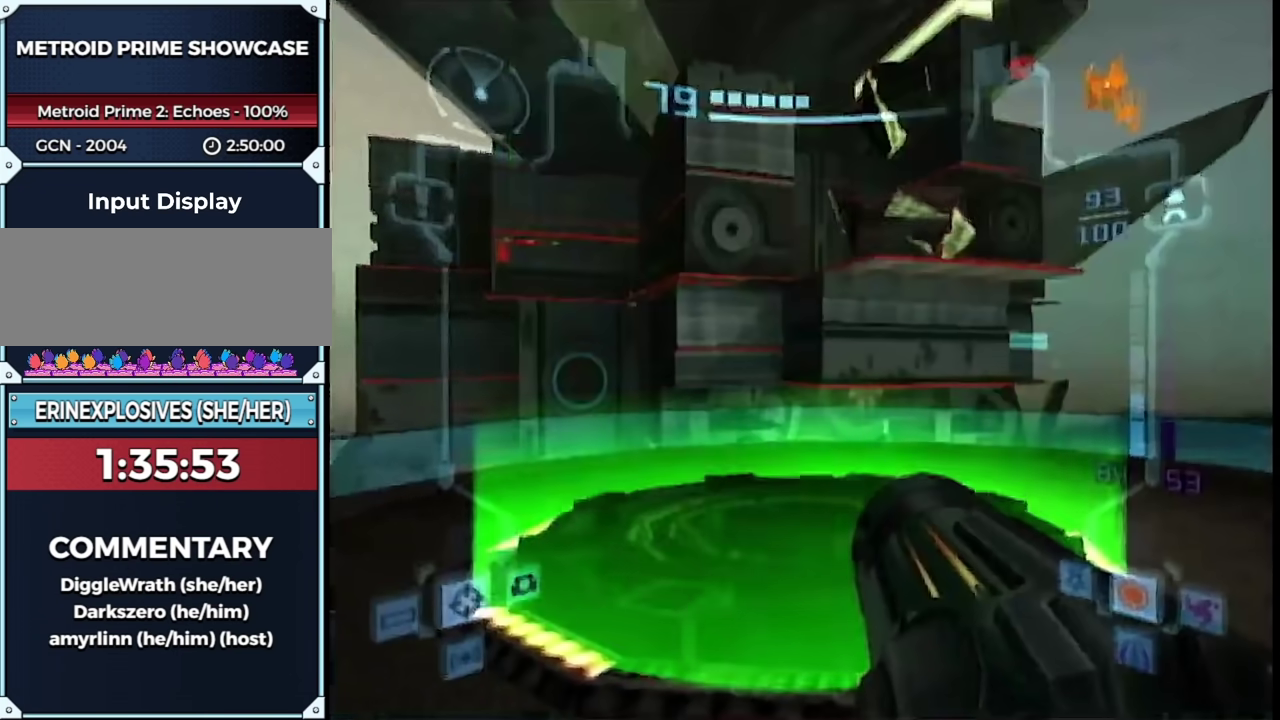
{"buttons": ["B", "L1", "R1"], "left_stick": "up-left", "right_stick": "center", "events": [[200, "R1", "up"], [233, "L1", "down"], [233, "left_stick", "up-left"], [400, "B", "down"], [433, "R1", "down"]]}
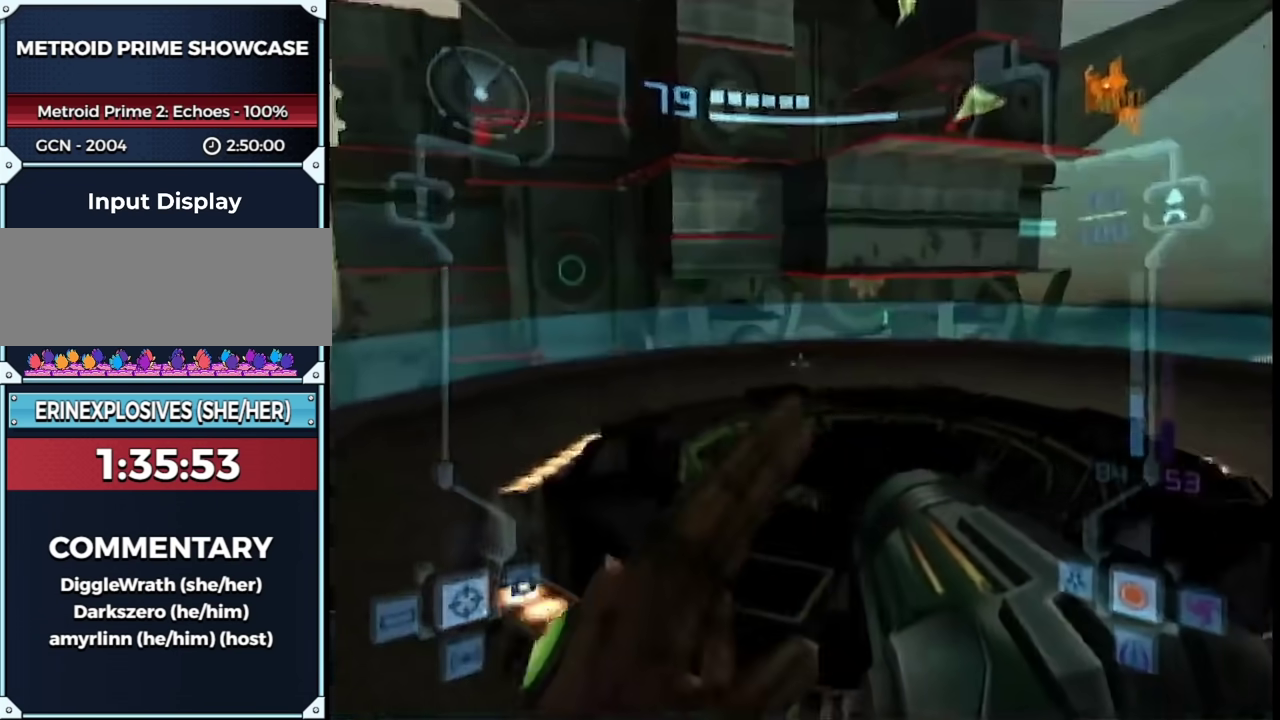
{"buttons": ["L1", "R1"], "left_stick": "up-right", "right_stick": "center", "events": [[17, "B", "up"], [83, "left_stick", "up"], [267, "left_stick", "up-right"]]}
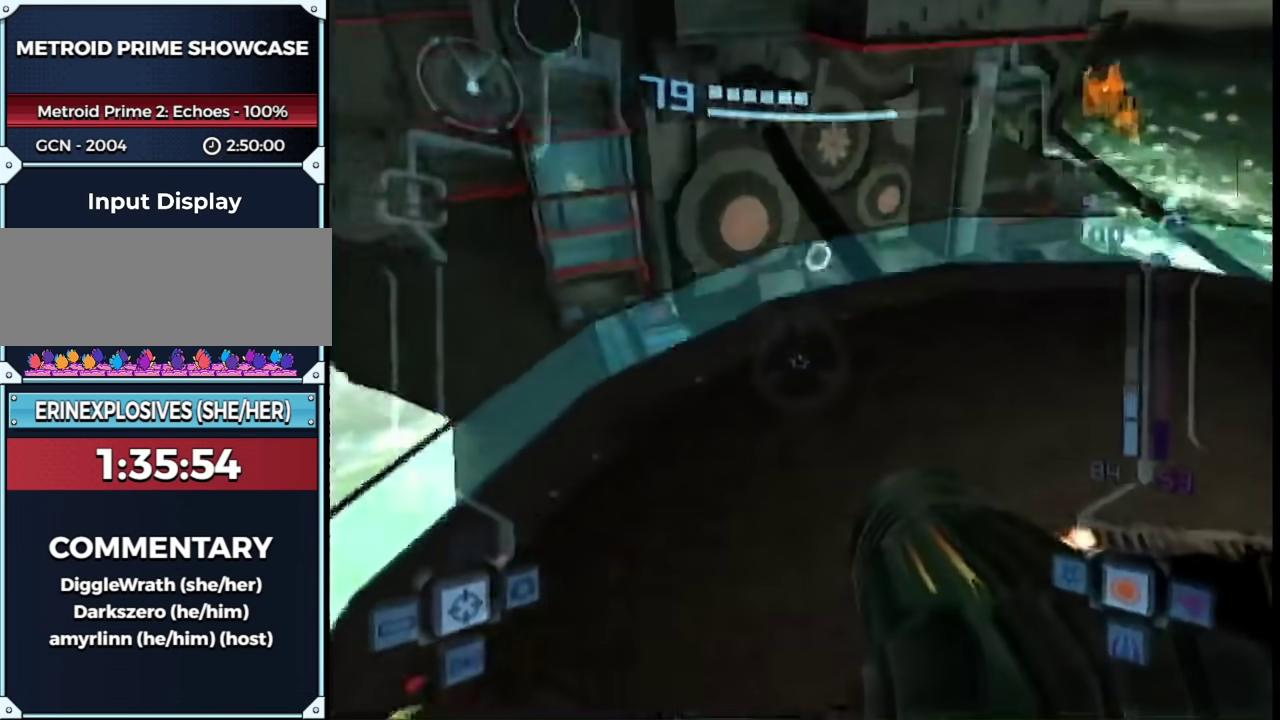
{"buttons": ["L1"], "left_stick": "up", "right_stick": "center", "events": [[17, "R1", "up"], [100, "left_stick", "up"]]}
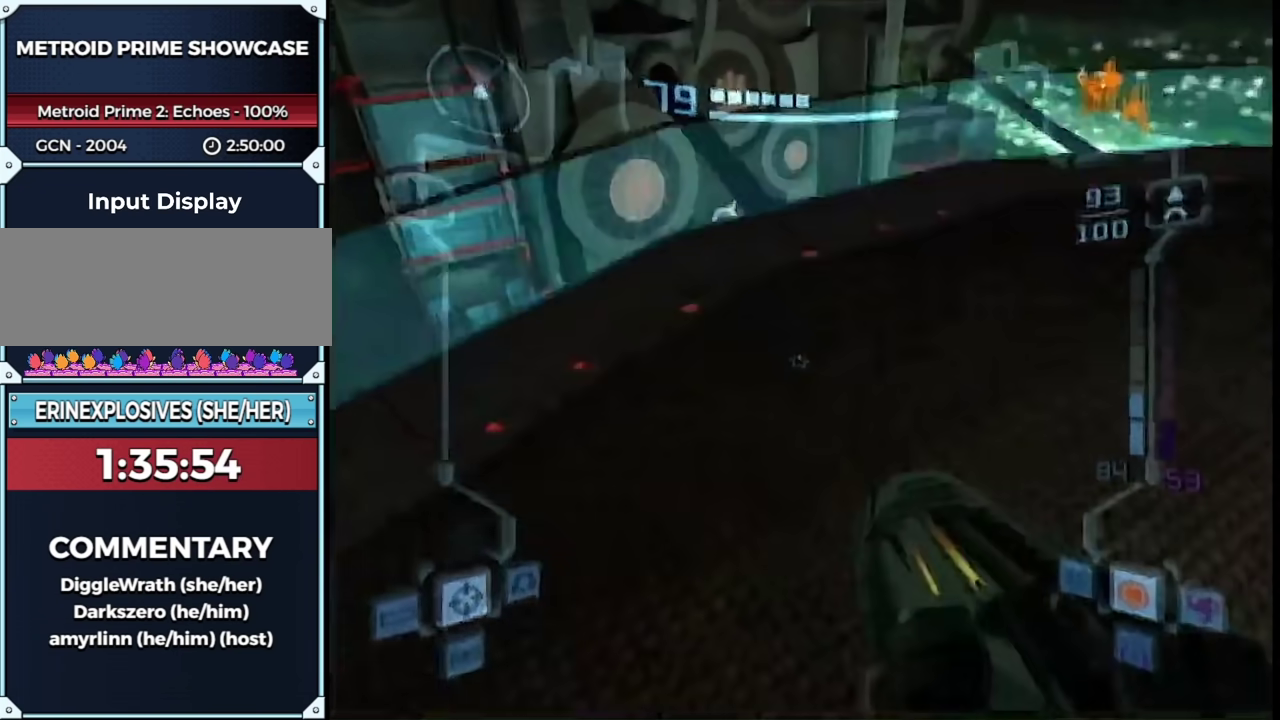
{"buttons": ["L1"], "left_stick": "up-left", "right_stick": "center", "events": [[367, "left_stick", "up-left"]]}